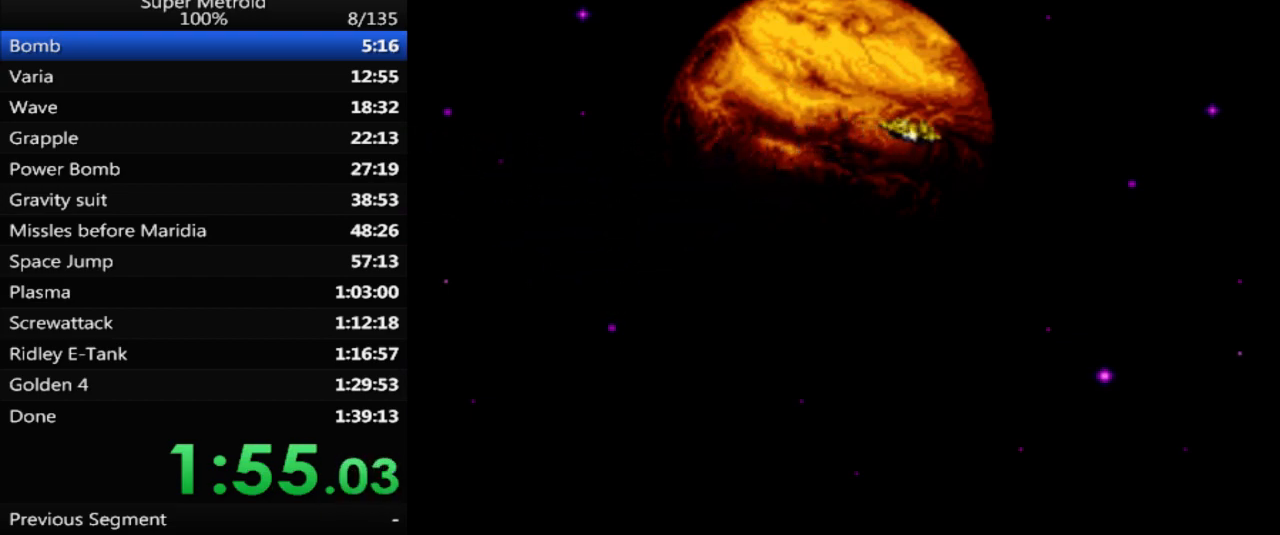
Gameplay with a controller (Nintendo layout); each line is a JSON object with the inputs held at the frame after it (dt_ms = milliseconds from this image to that frame). "events" lists button and stick changes between this image and that frame as [ms after this image, input, new state], when the widget could be followed in between. Not read: L3 R3 SELECT.
{"dt_ms": 500, "buttons": ["DPAD_LEFT"], "events": [[83, "DPAD_LEFT", "down"], [267, "DPAD_DOWN", "down"], [267, "DPAD_LEFT", "up"], [283, "DPAD_DOWN", "up"], [283, "DPAD_RIGHT", "down"], [417, "DPAD_RIGHT", "up"], [433, "DPAD_LEFT", "down"]]}
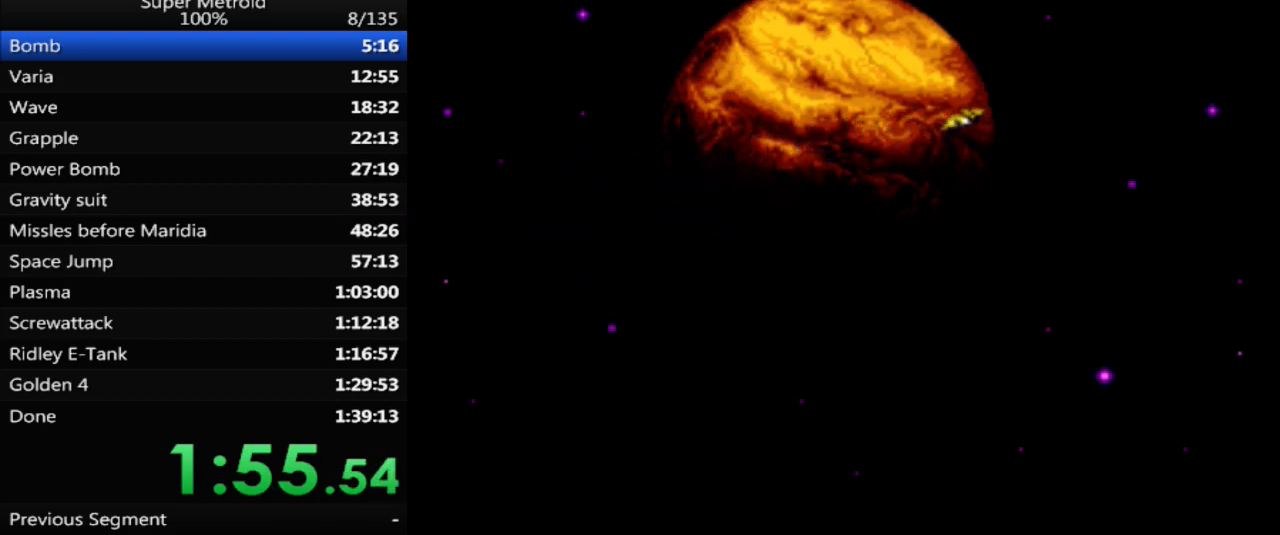
{"dt_ms": 500, "buttons": ["DPAD_RIGHT"]}
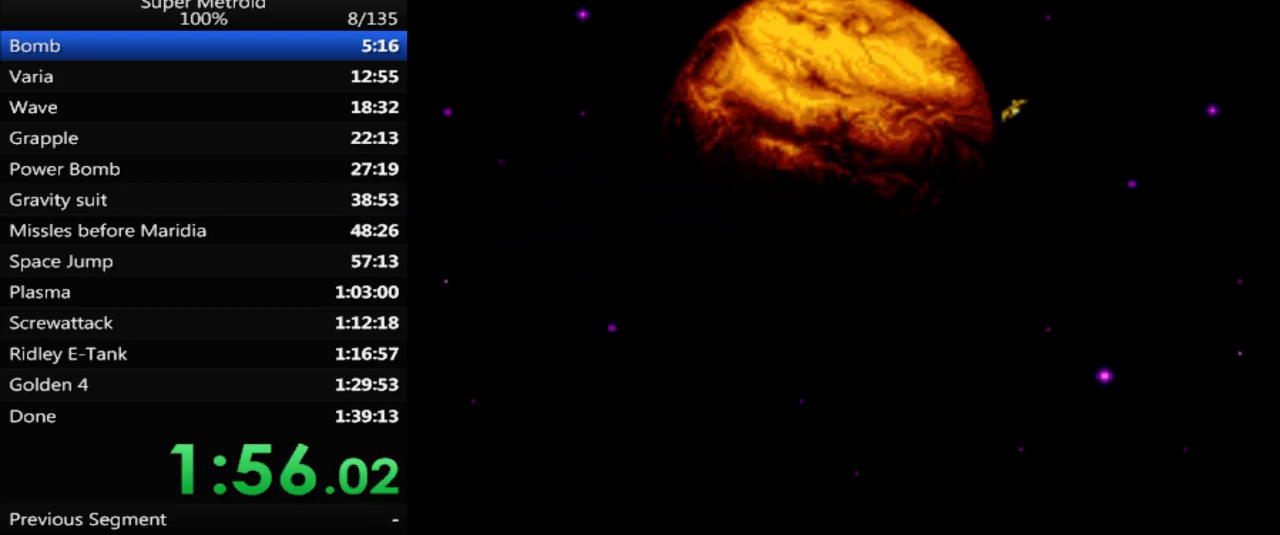
{"dt_ms": 500, "buttons": [], "events": [[17, "DPAD_RIGHT", "up"], [17, "DPAD_UP", "down"], [67, "DPAD_UP", "up"]]}
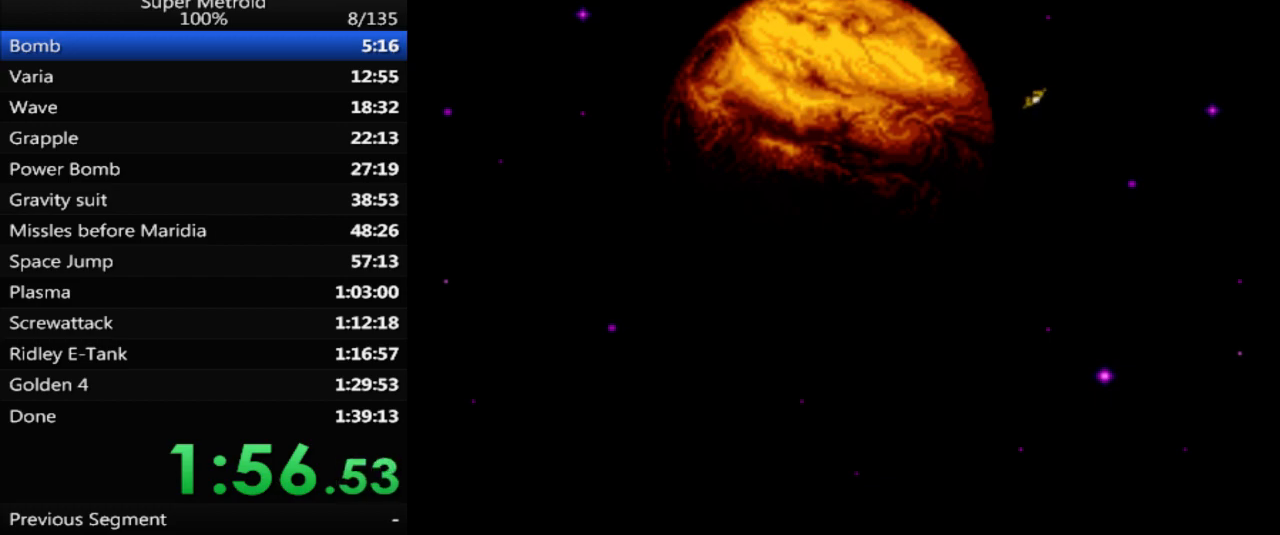
{"dt_ms": 500, "buttons": [], "events": []}
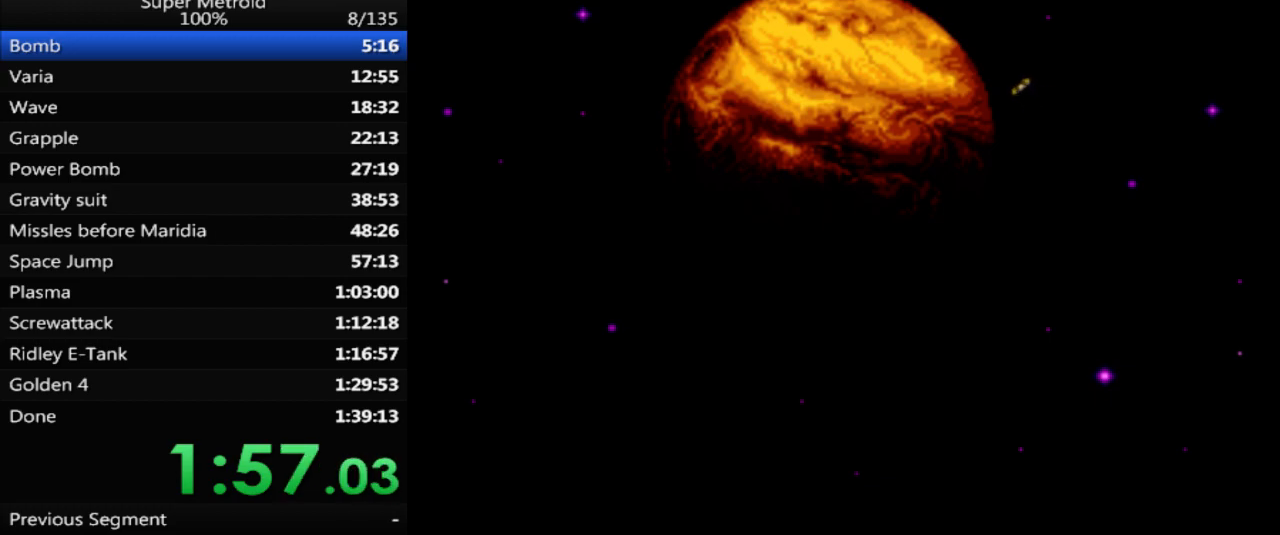
{"dt_ms": 500, "buttons": [], "events": []}
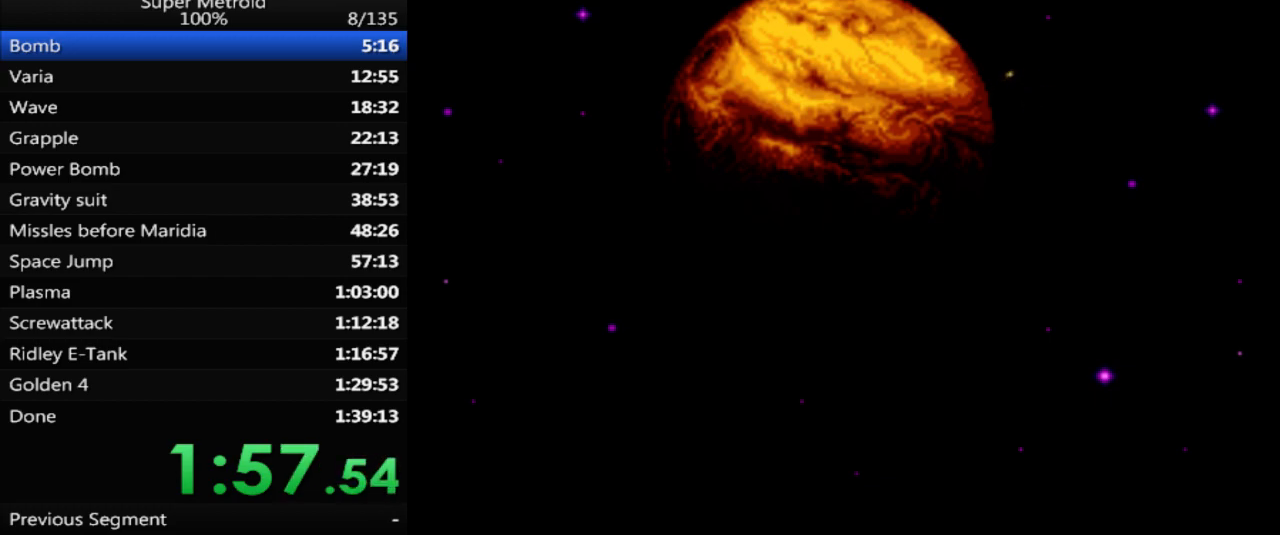
{"dt_ms": 500, "buttons": [], "events": []}
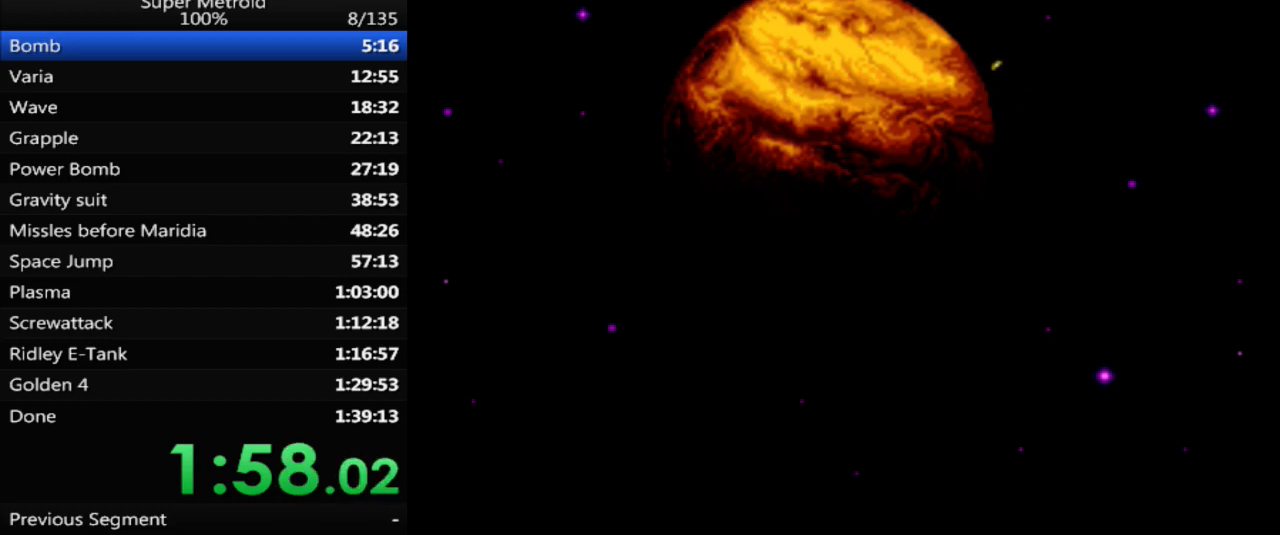
{"dt_ms": 500, "buttons": ["DPAD_LEFT"], "events": [[400, "DPAD_LEFT", "down"]]}
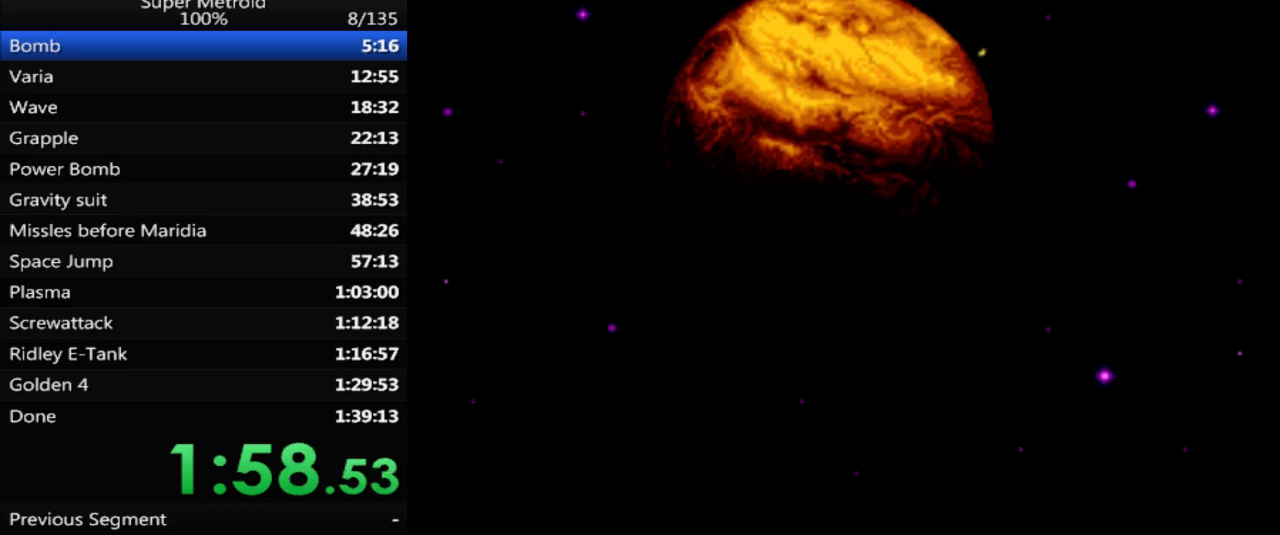
{"dt_ms": 500, "buttons": ["DPAD_LEFT"]}
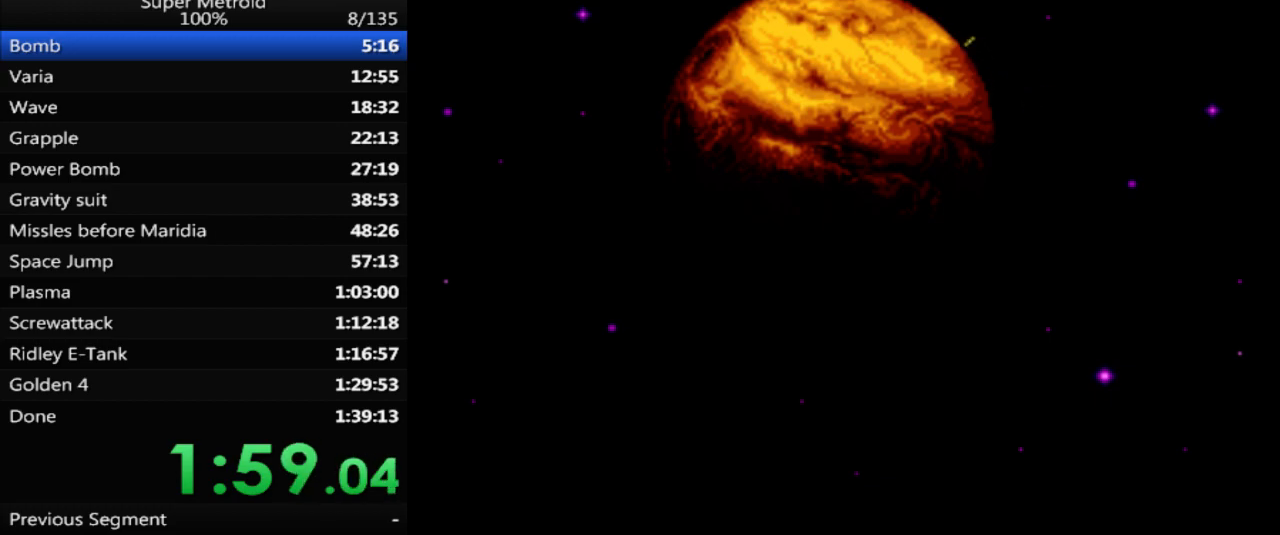
{"dt_ms": 500, "buttons": ["DPAD_RIGHT"], "events": [[100, "DPAD_LEFT", "up"], [117, "DPAD_RIGHT", "down"], [250, "DPAD_RIGHT", "up"], [267, "DPAD_LEFT", "down"], [400, "DPAD_LEFT", "up"], [417, "DPAD_RIGHT", "down"]]}
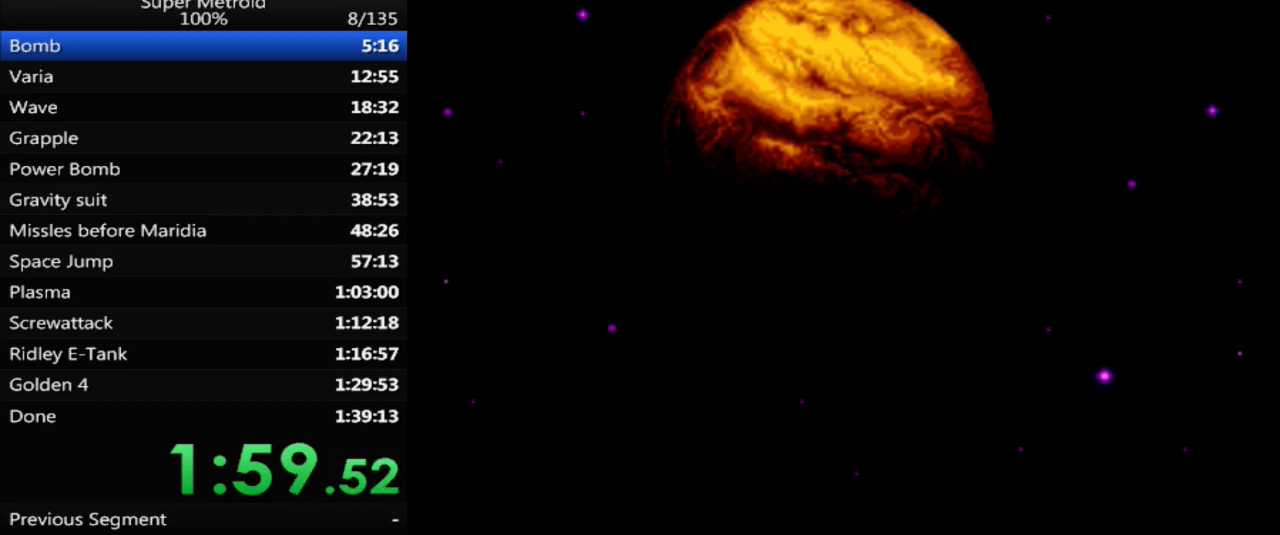
{"dt_ms": 500, "buttons": ["DPAD_LEFT"], "events": [[33, "DPAD_RIGHT", "up"], [50, "DPAD_LEFT", "down"], [217, "DPAD_LEFT", "up"], [267, "DPAD_RIGHT", "down"], [400, "DPAD_RIGHT", "up"], [417, "DPAD_LEFT", "down"]]}
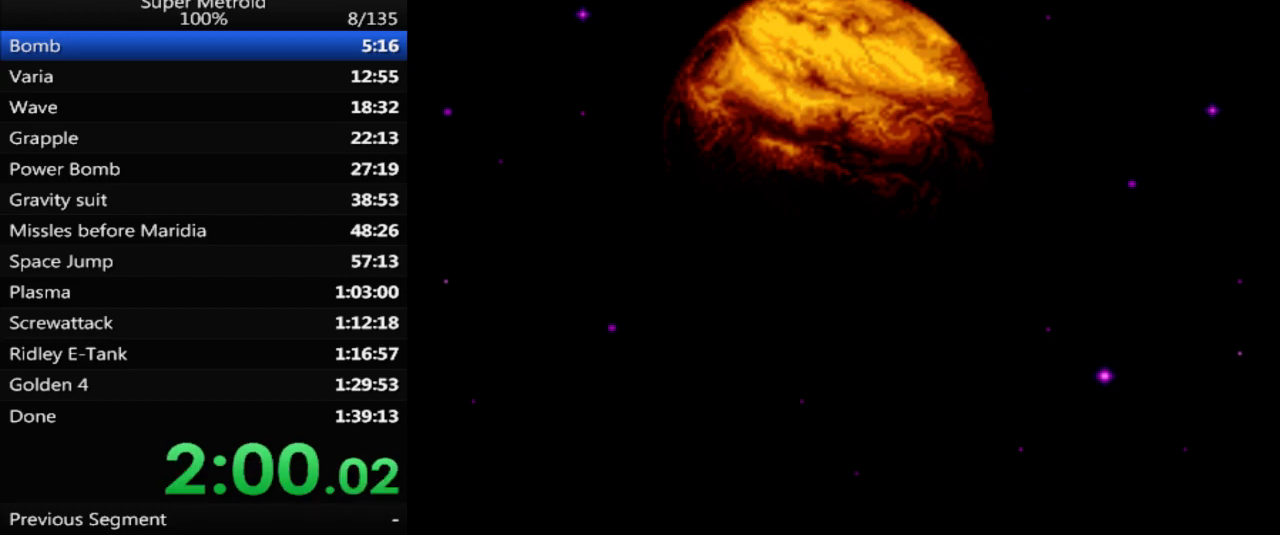
{"dt_ms": 500, "buttons": [], "events": [[67, "DPAD_LEFT", "up"], [117, "DPAD_RIGHT", "down"], [233, "DPAD_RIGHT", "up"], [300, "DPAD_LEFT", "down"], [433, "DPAD_LEFT", "up"]]}
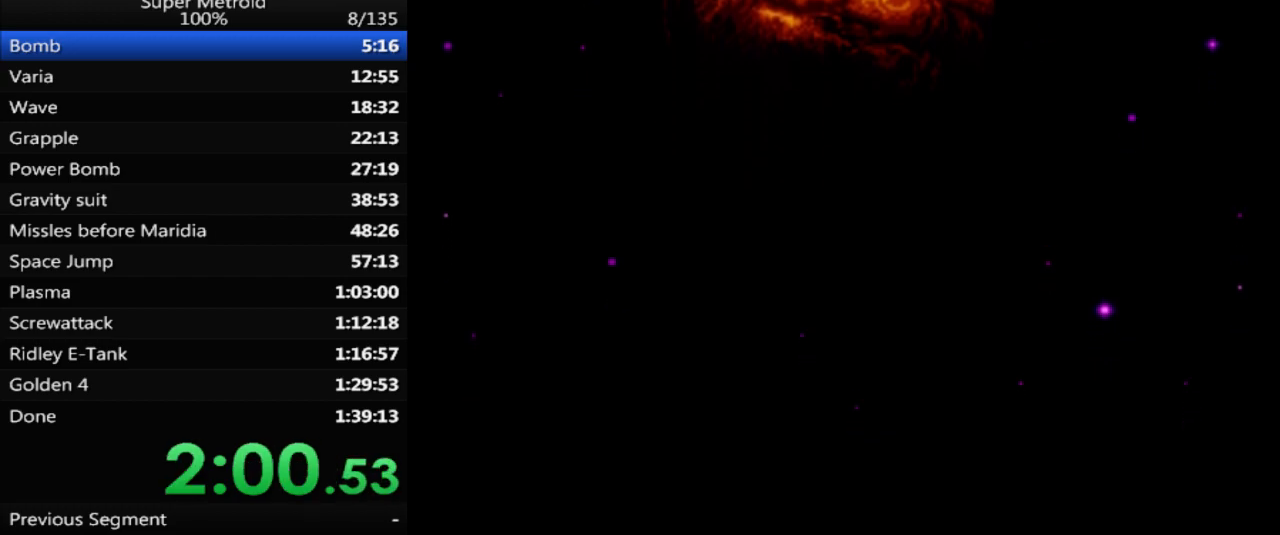
{"dt_ms": 500, "buttons": ["DPAD_LEFT"], "events": [[17, "DPAD_RIGHT", "down"], [117, "DPAD_RIGHT", "up"], [167, "DPAD_LEFT", "down"], [267, "DPAD_LEFT", "up"], [483, "DPAD_LEFT", "down"]]}
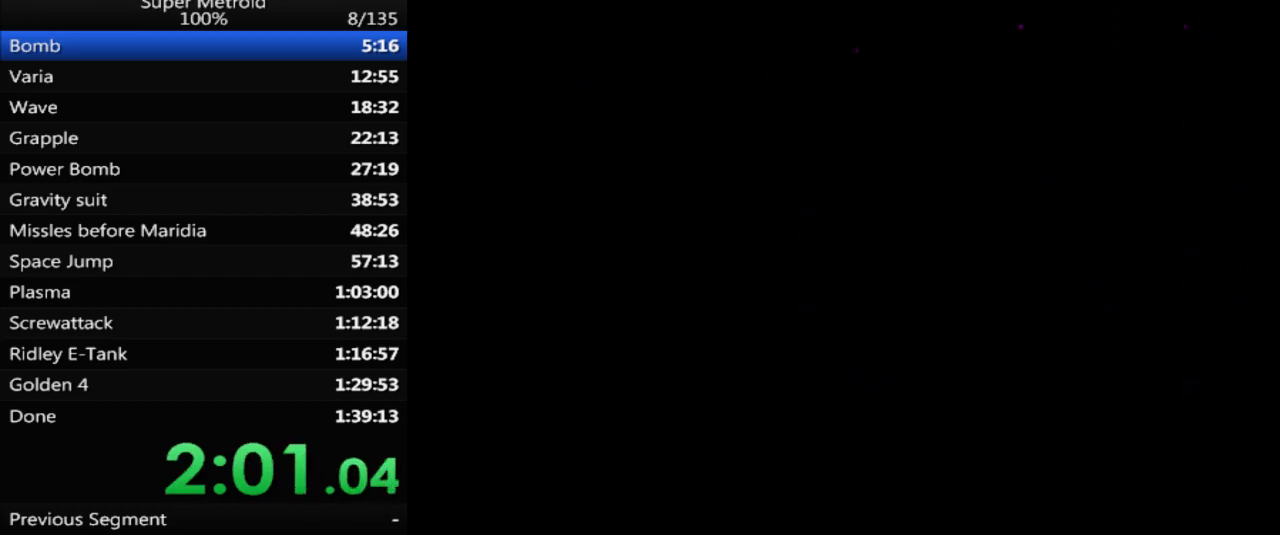
{"dt_ms": 500, "buttons": ["B", "DPAD_LEFT"], "events": [[33, "B", "down"]]}
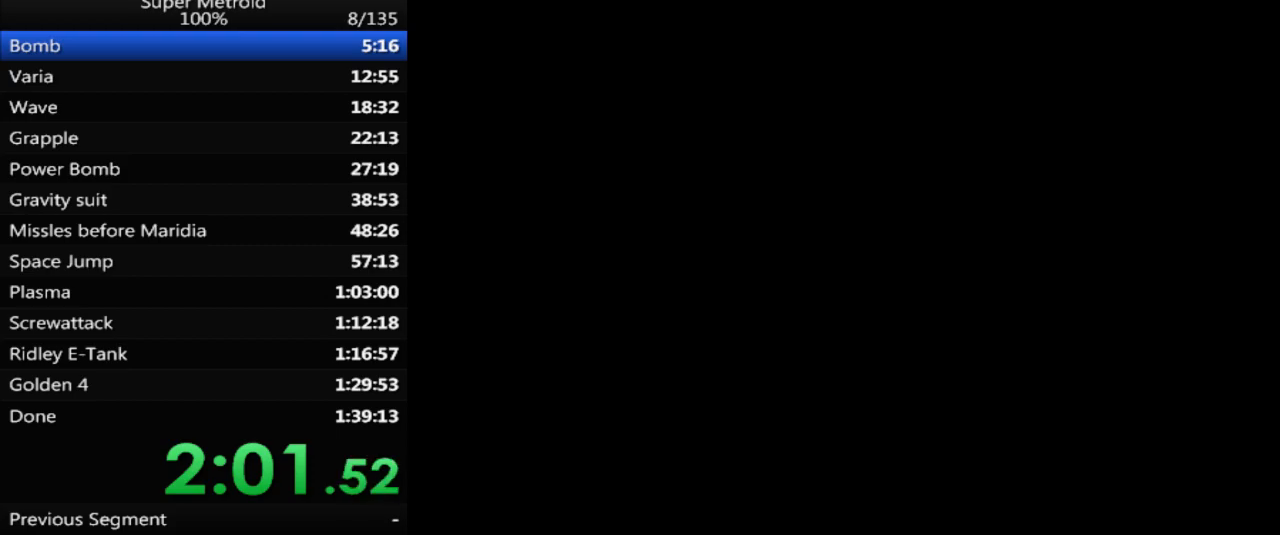
{"dt_ms": 500, "buttons": ["B", "DPAD_LEFT"], "events": []}
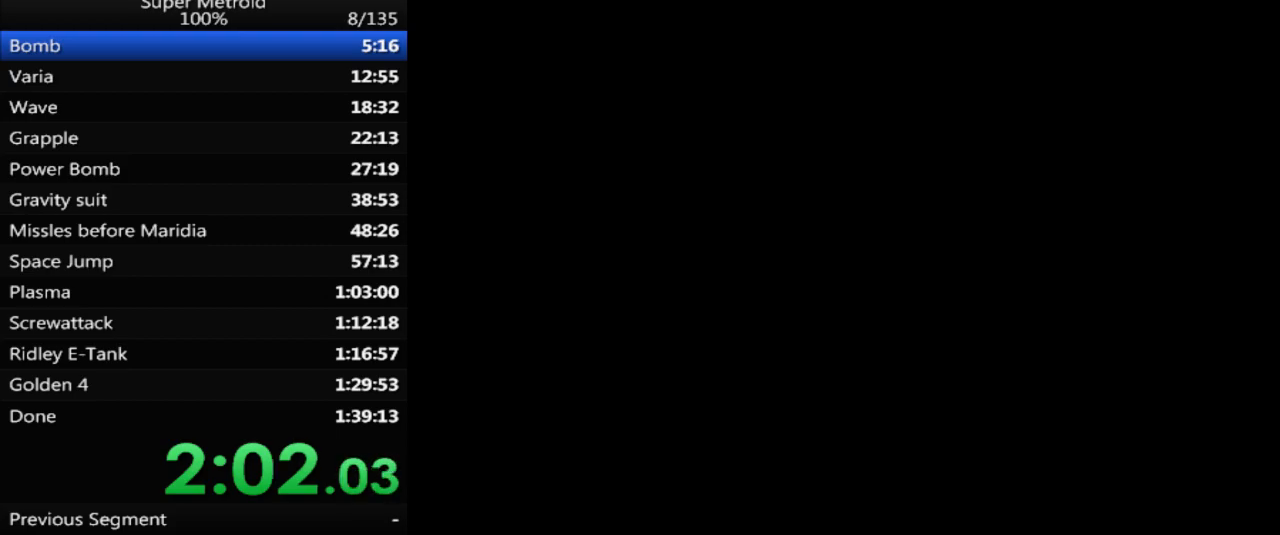
{"dt_ms": 500, "buttons": ["B", "DPAD_LEFT"], "events": []}
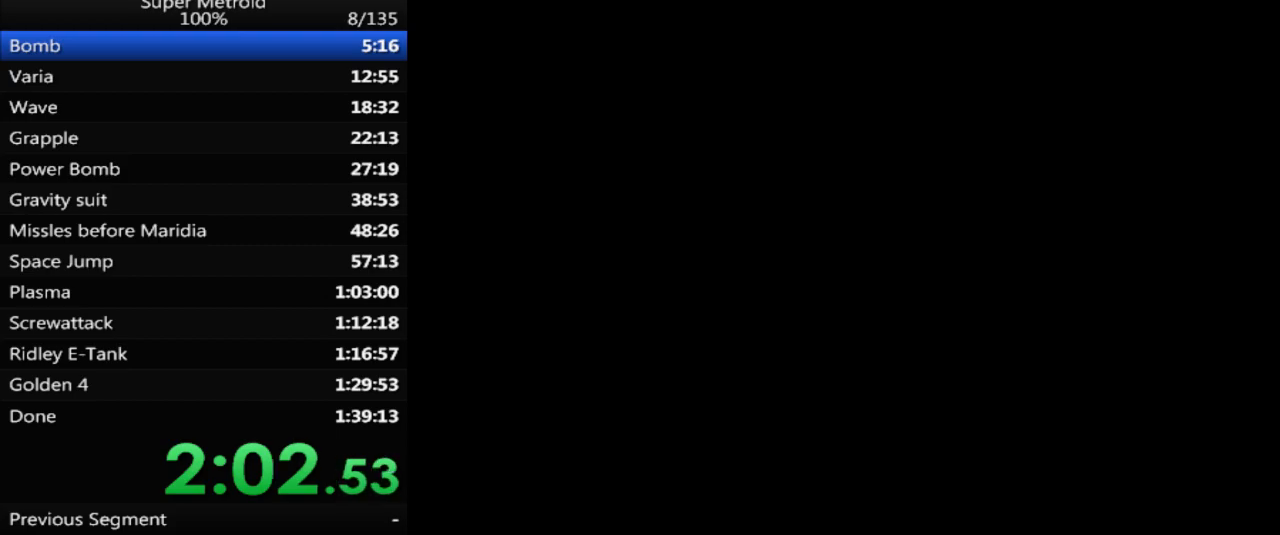
{"dt_ms": 500, "buttons": ["B", "L1", "DPAD_LEFT"], "events": [[417, "L1", "down"]]}
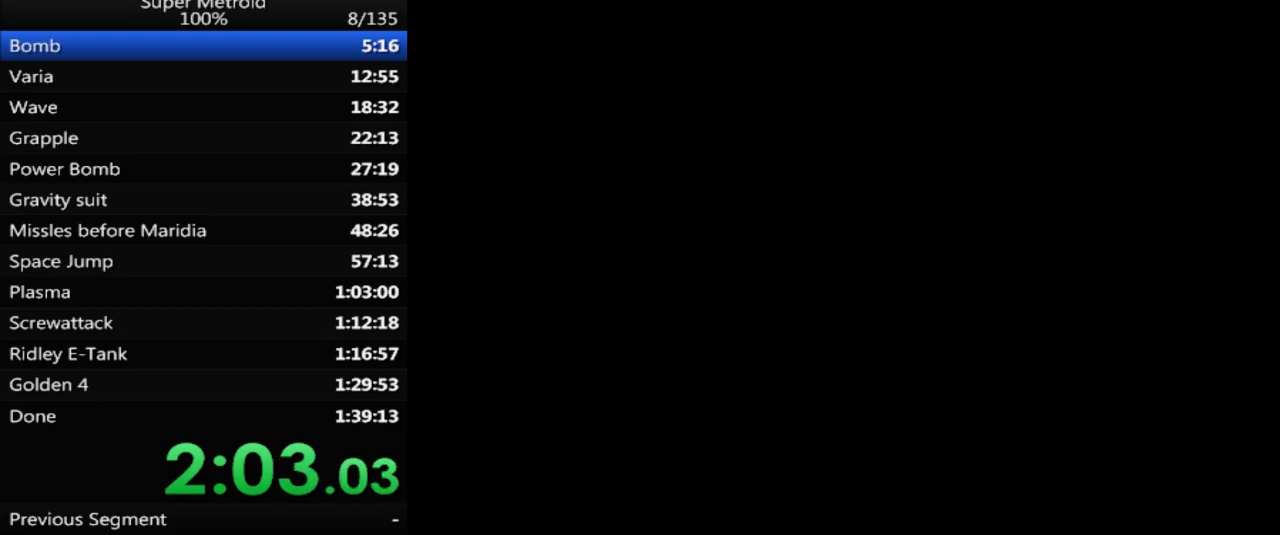
{"dt_ms": 1000, "buttons": ["B", "L1", "DPAD_LEFT"]}
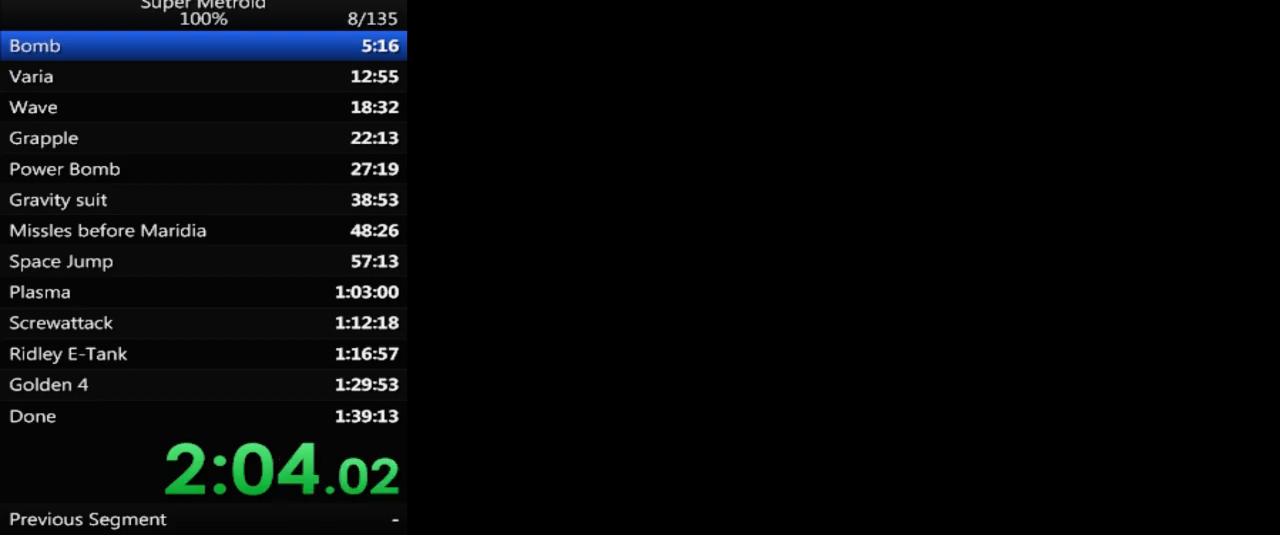
{"dt_ms": 500, "buttons": ["B", "DPAD_LEFT"]}
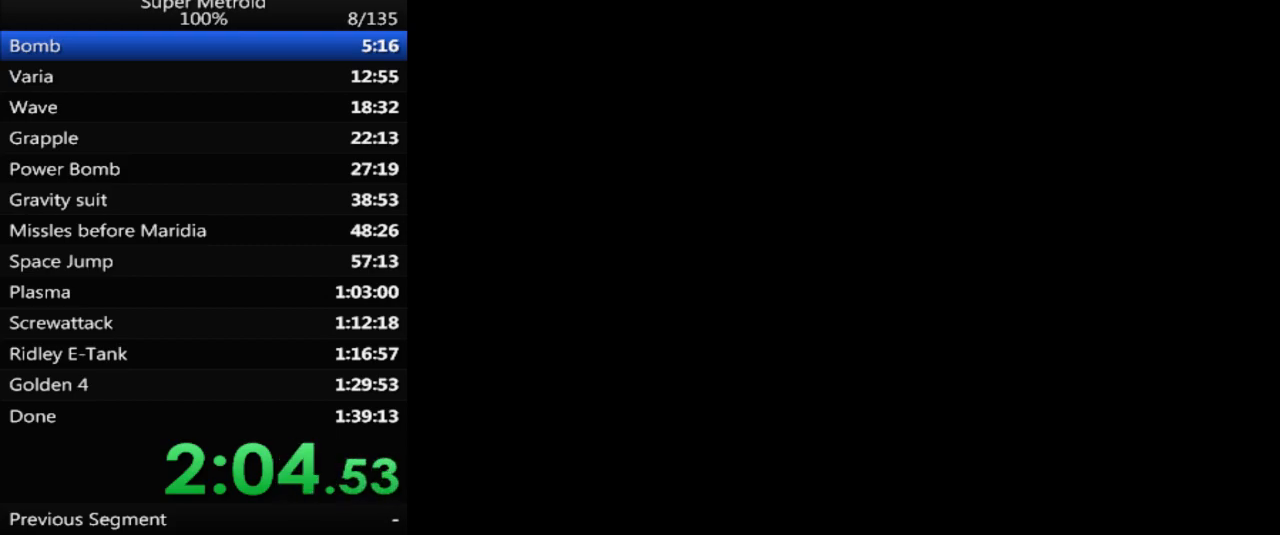
{"dt_ms": 500, "buttons": ["B", "L1", "DPAD_LEFT"]}
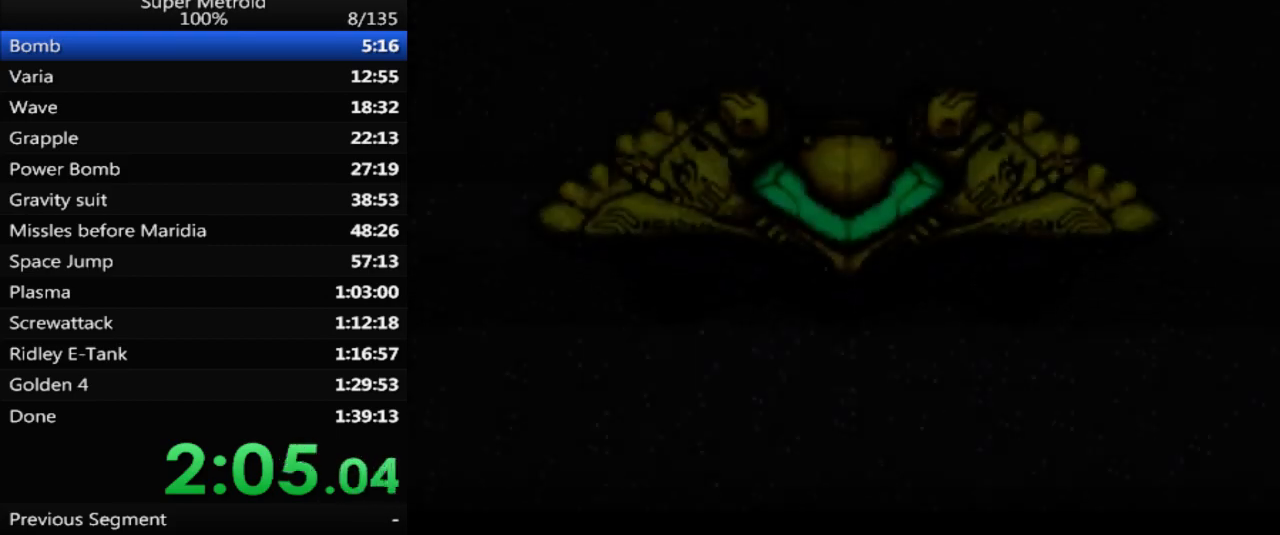
{"dt_ms": 500, "buttons": ["B", "DPAD_LEFT"]}
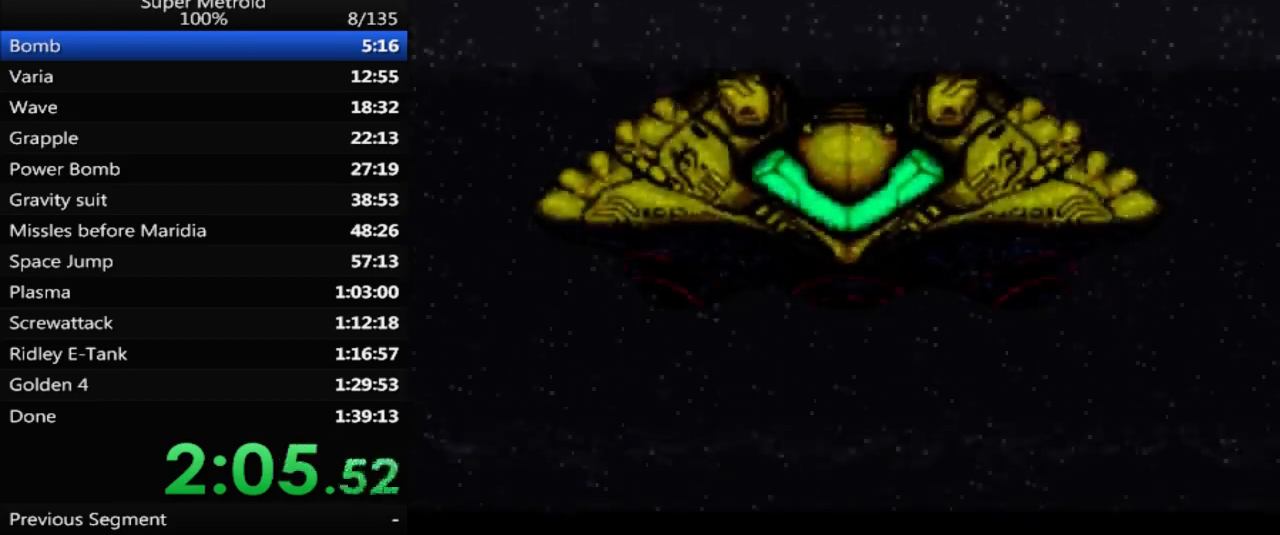
{"dt_ms": 500, "buttons": ["B", "DPAD_LEFT"], "events": []}
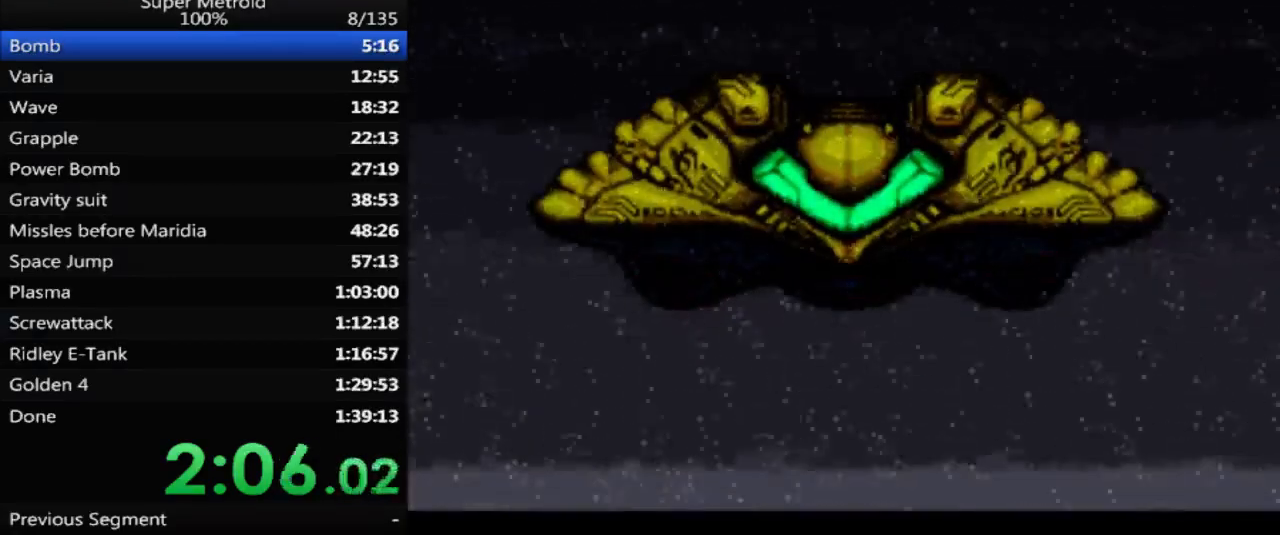
{"dt_ms": 500, "buttons": ["B", "DPAD_LEFT"], "events": []}
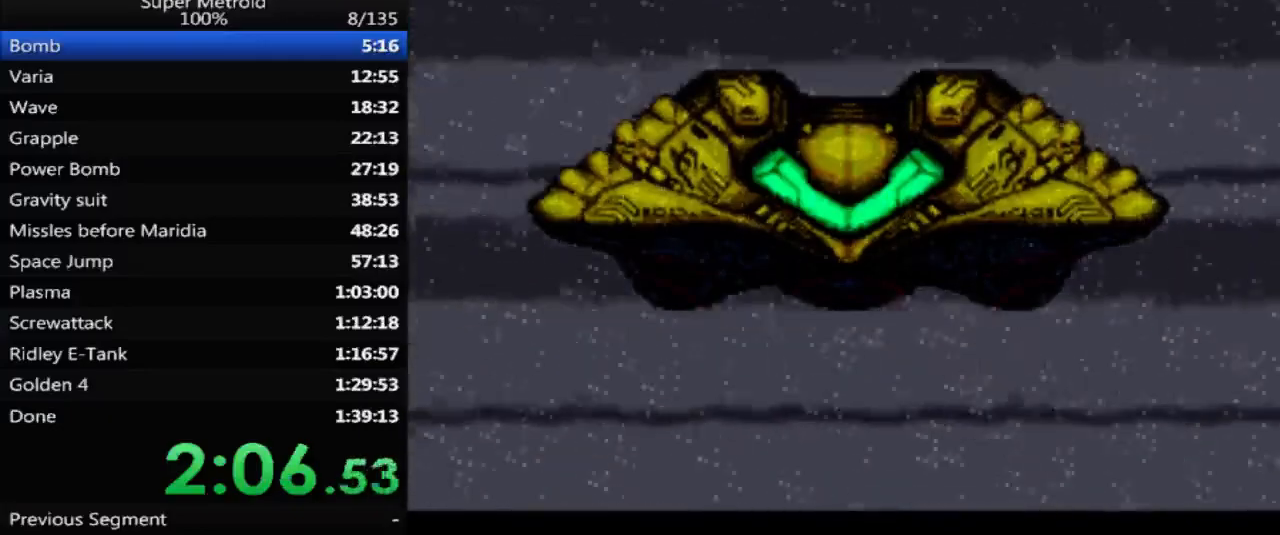
{"dt_ms": 500, "buttons": ["B", "X", "DPAD_LEFT"], "events": [[467, "X", "down"]]}
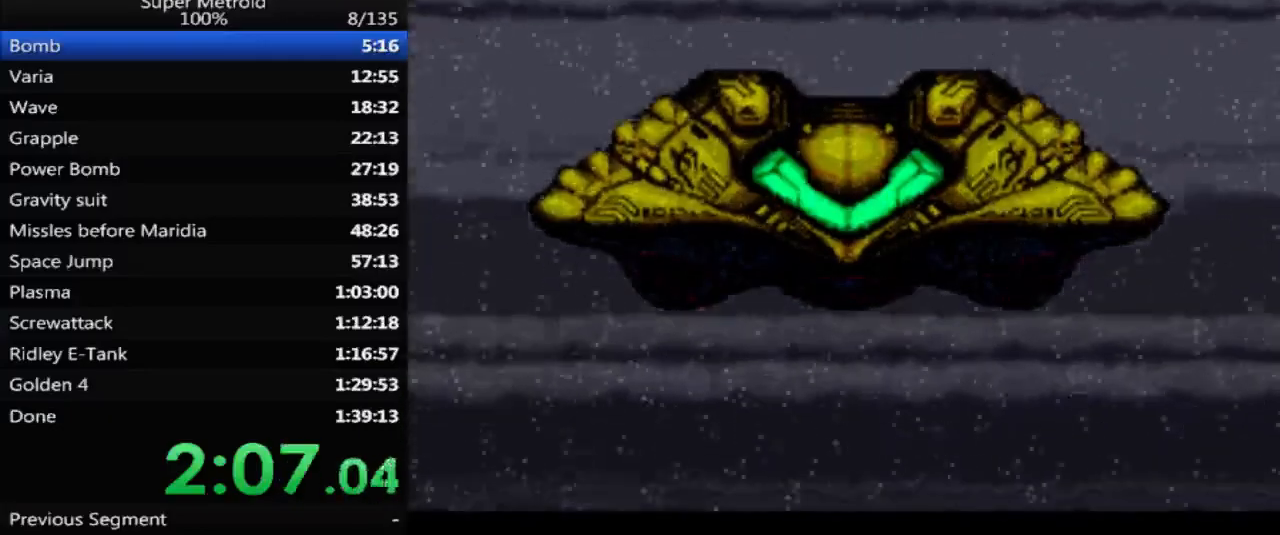
{"dt_ms": 500, "buttons": ["B", "DPAD_LEFT"], "events": [[150, "X", "up"], [300, "X", "down"], [433, "X", "up"]]}
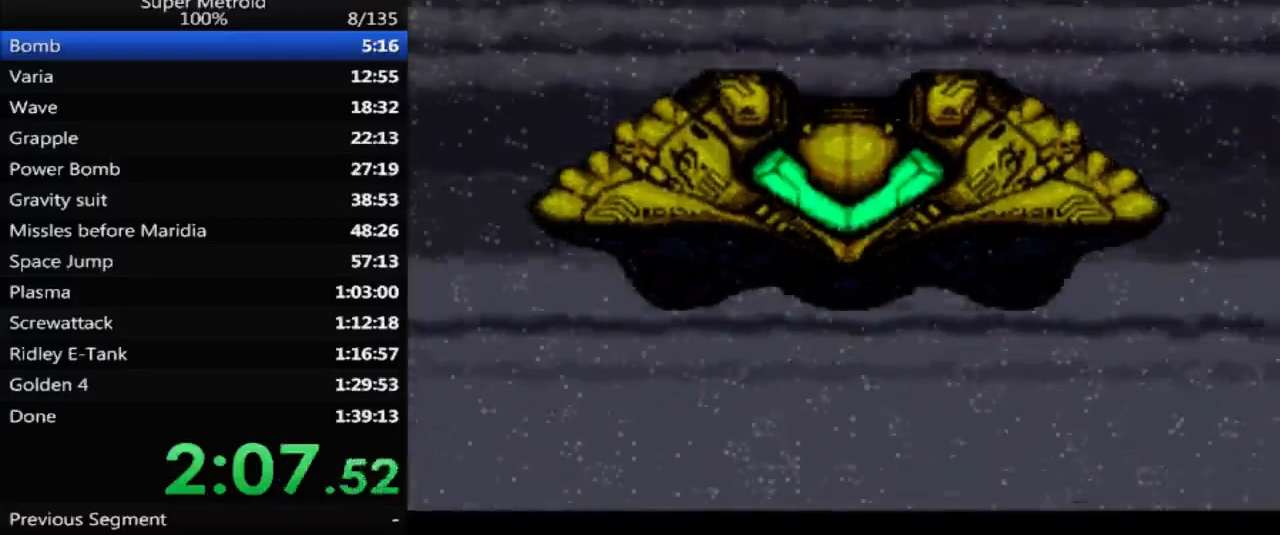
{"dt_ms": 500, "buttons": ["B", "X", "DPAD_LEFT"], "events": [[33, "X", "down"], [183, "X", "up"], [200, "X", "down"], [350, "X", "up"], [467, "X", "down"]]}
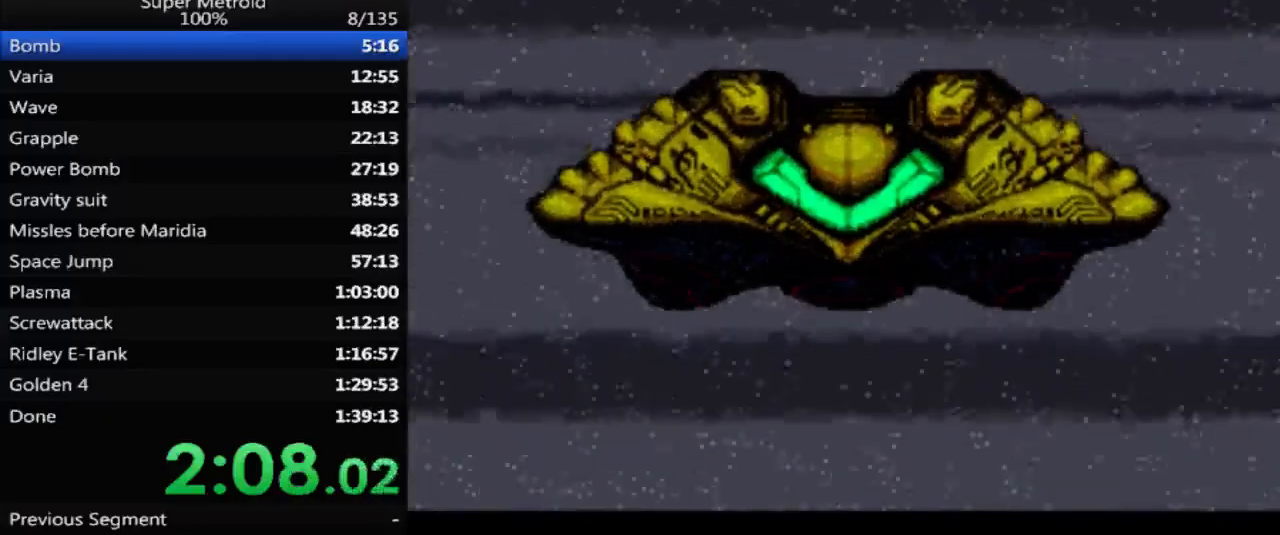
{"dt_ms": 500, "buttons": ["B", "DPAD_LEFT"], "events": [[50, "X", "up"], [133, "X", "down"], [250, "X", "up"]]}
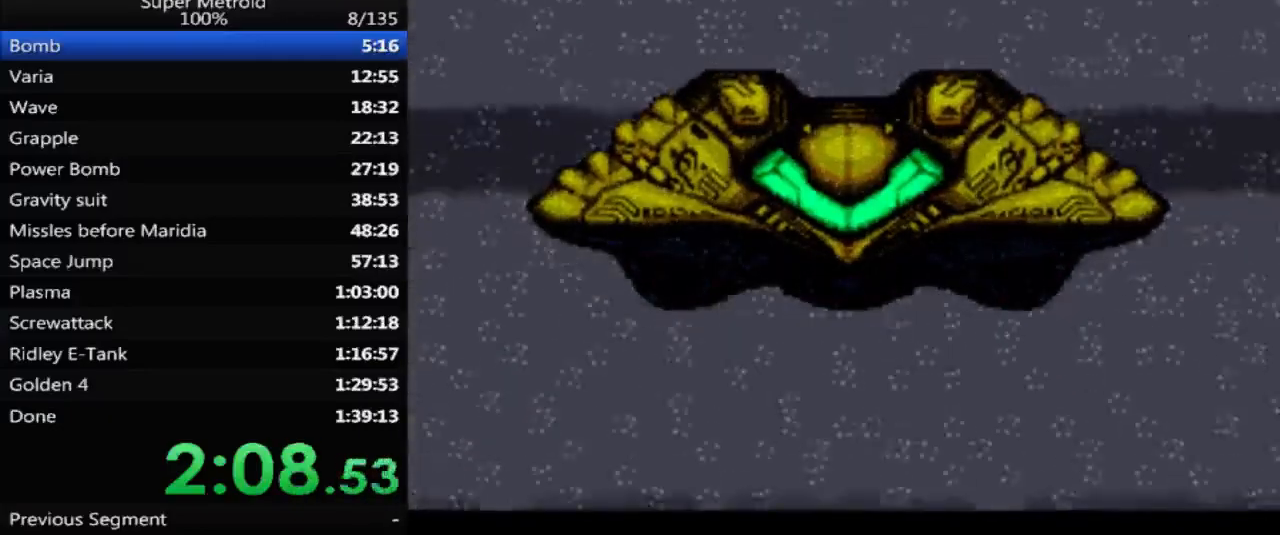
{"dt_ms": 500, "buttons": ["B", "DPAD_LEFT"]}
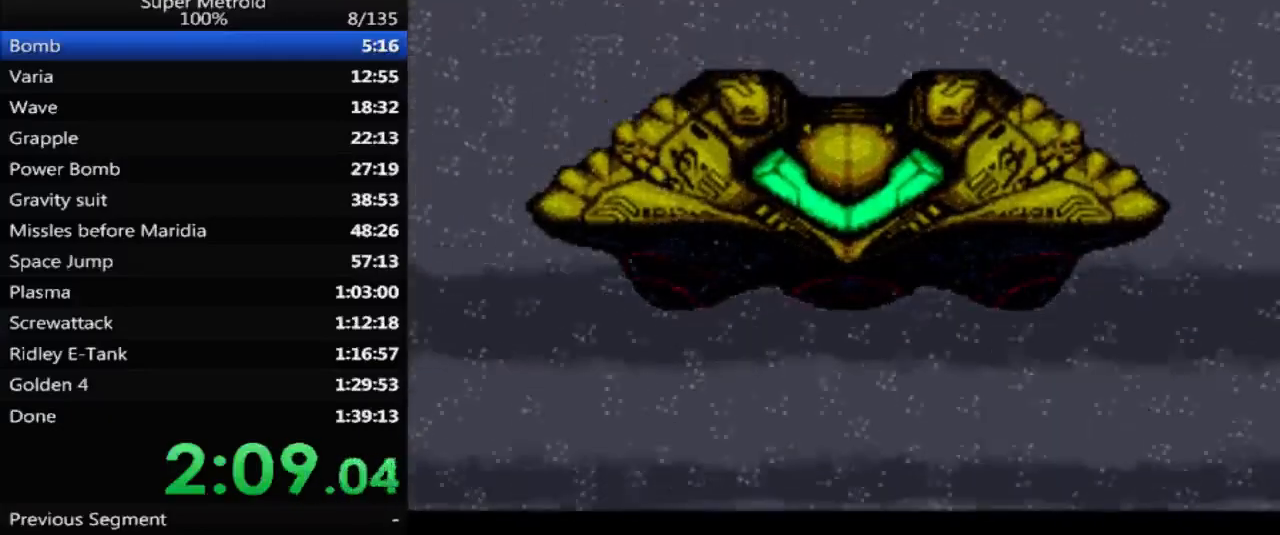
{"dt_ms": 500, "buttons": ["B", "L1", "DPAD_LEFT"], "events": [[133, "L1", "down"], [267, "L1", "up"], [400, "L1", "down"]]}
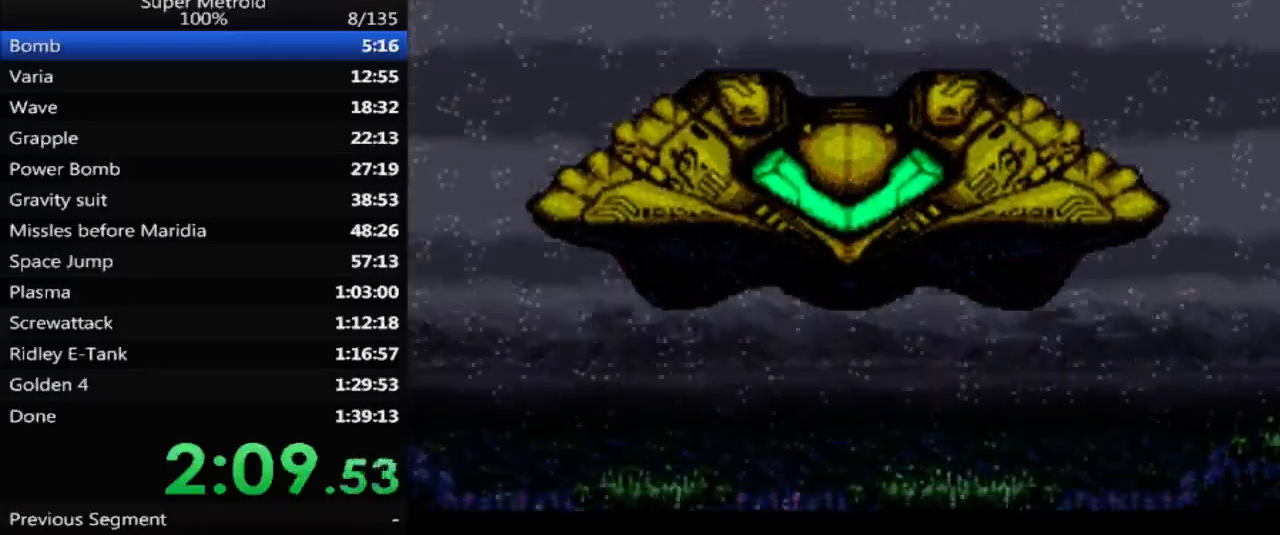
{"dt_ms": 500, "buttons": ["B", "L1", "DPAD_LEFT"], "events": [[17, "L1", "up"], [200, "L1", "down"], [317, "L1", "up"], [467, "L1", "down"]]}
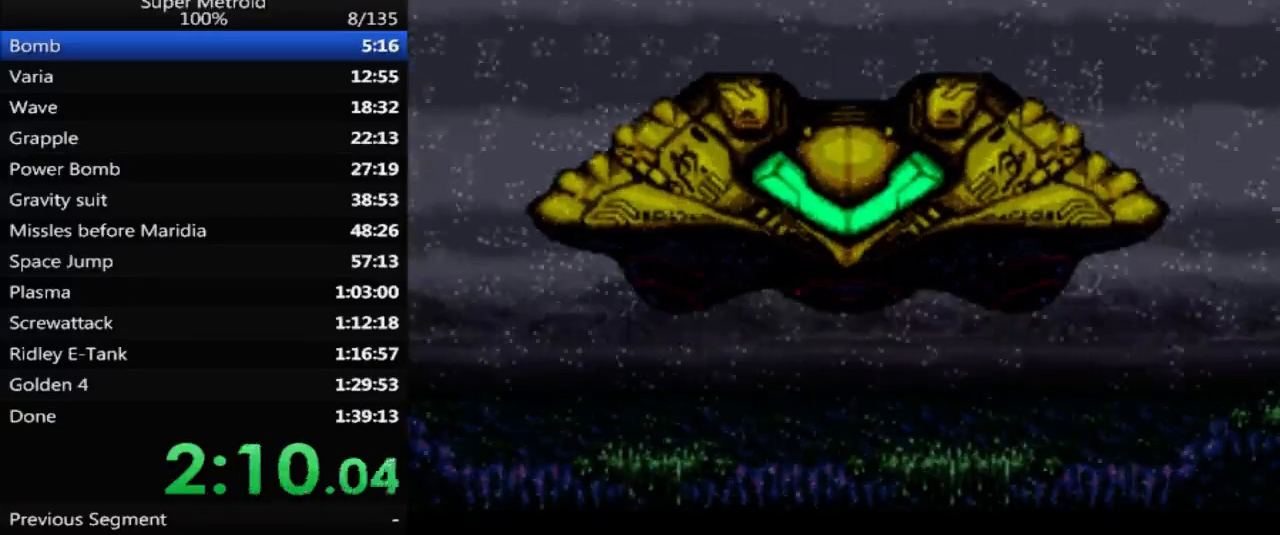
{"dt_ms": 500, "buttons": ["B", "DPAD_LEFT"]}
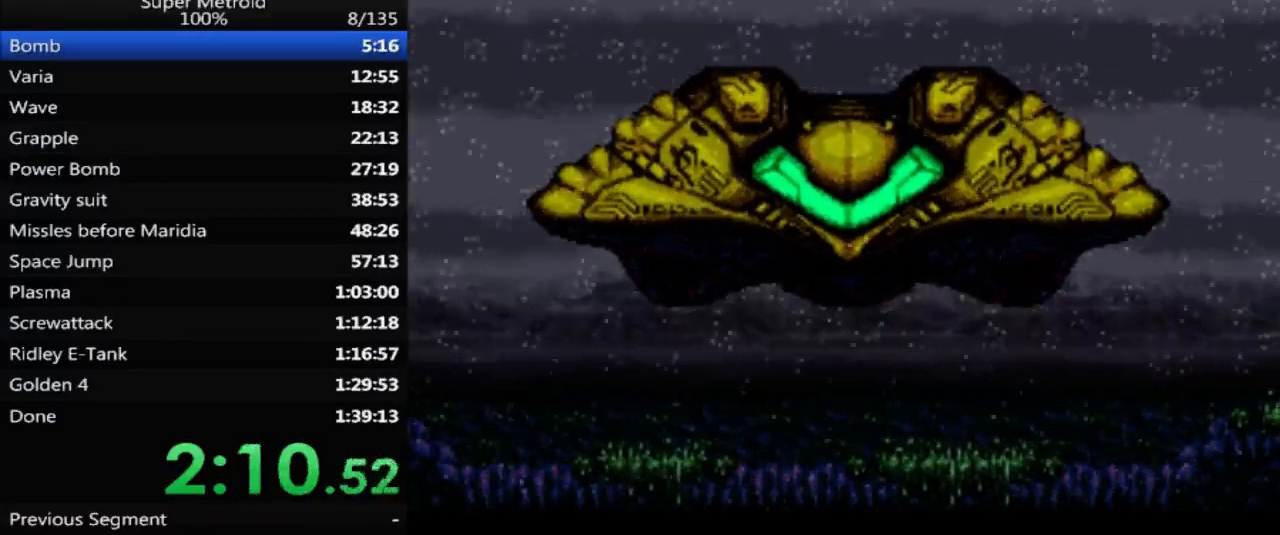
{"dt_ms": 500, "buttons": ["B", "X", "DPAD_LEFT"], "events": [[83, "X", "down"], [217, "X", "up"], [483, "X", "down"]]}